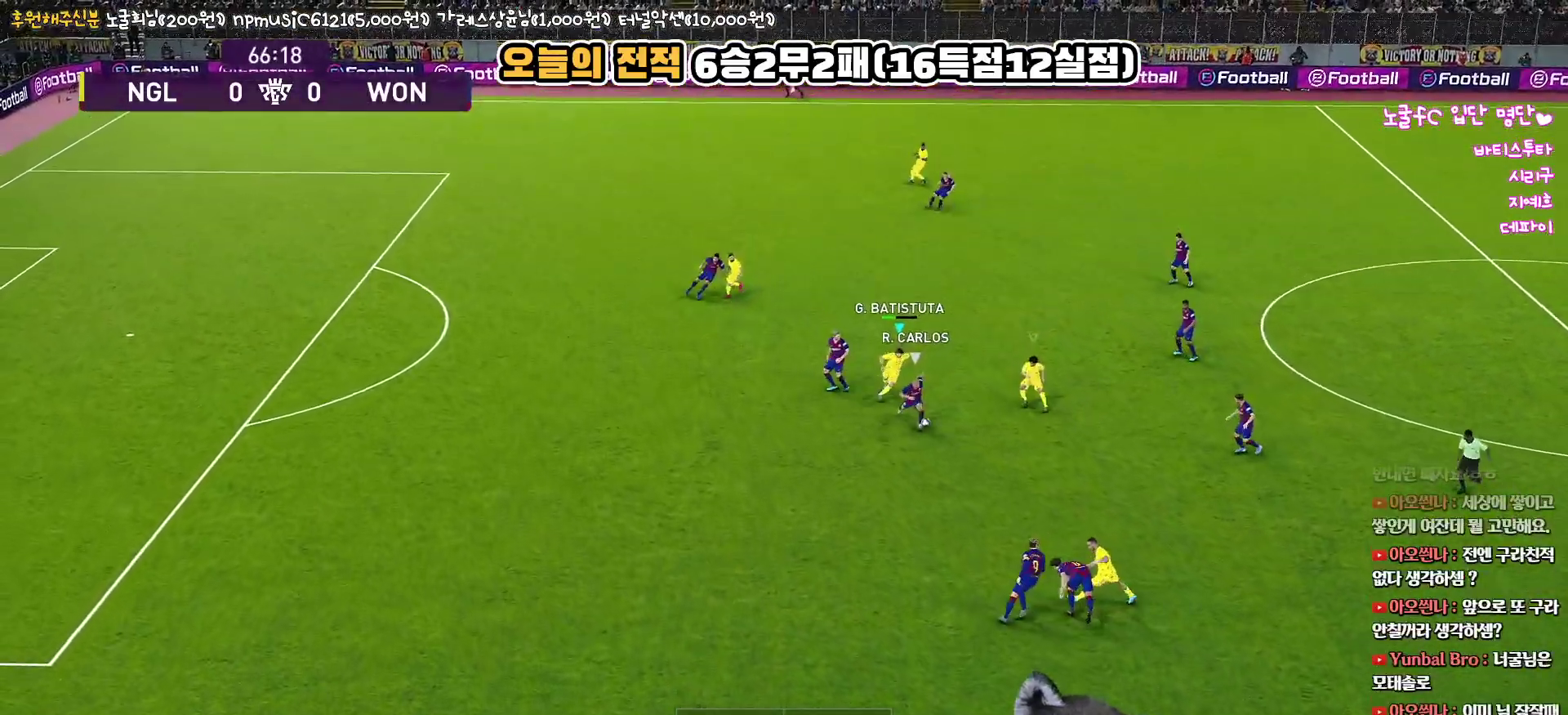
Gameplay with a controller (PlayStation layout); each line is a JSON object with the inputs held at the frame after it. "events" lists button and stick changes between this image and that frame as [ms after this image, input, new state], when the widget could be followed in between.
{"buttons": ["R1", "L3"], "left_stick": "down-right", "right_stick": "center", "events": [[17, "left_stick", "down-right"]]}
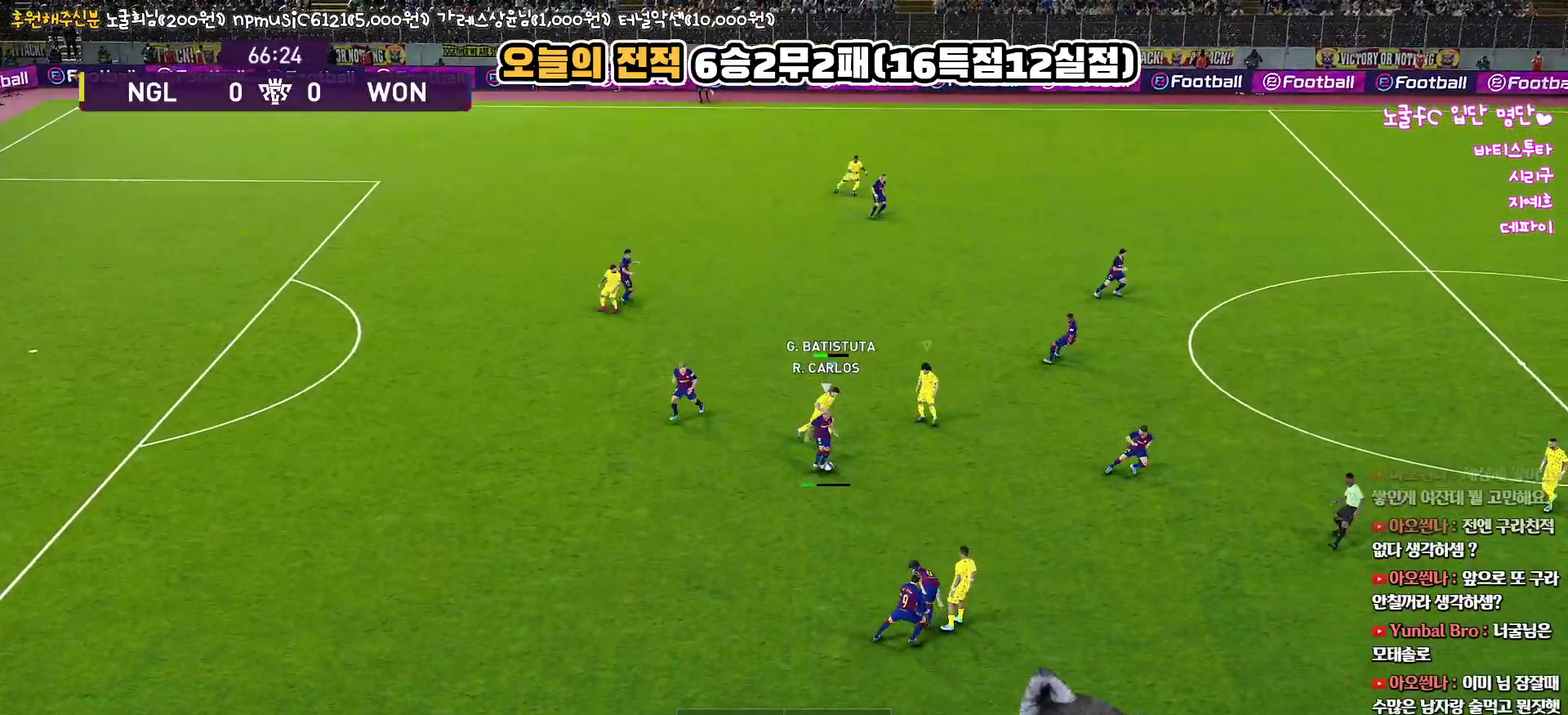
{"buttons": ["SQUARE", "L1", "R1", "R2"], "left_stick": "down-left", "right_stick": "center", "events": [[350, "L1", "down"], [383, "L3", "up"], [400, "R2", "down"], [400, "SQUARE", "down"], [417, "left_stick", "down-left"]]}
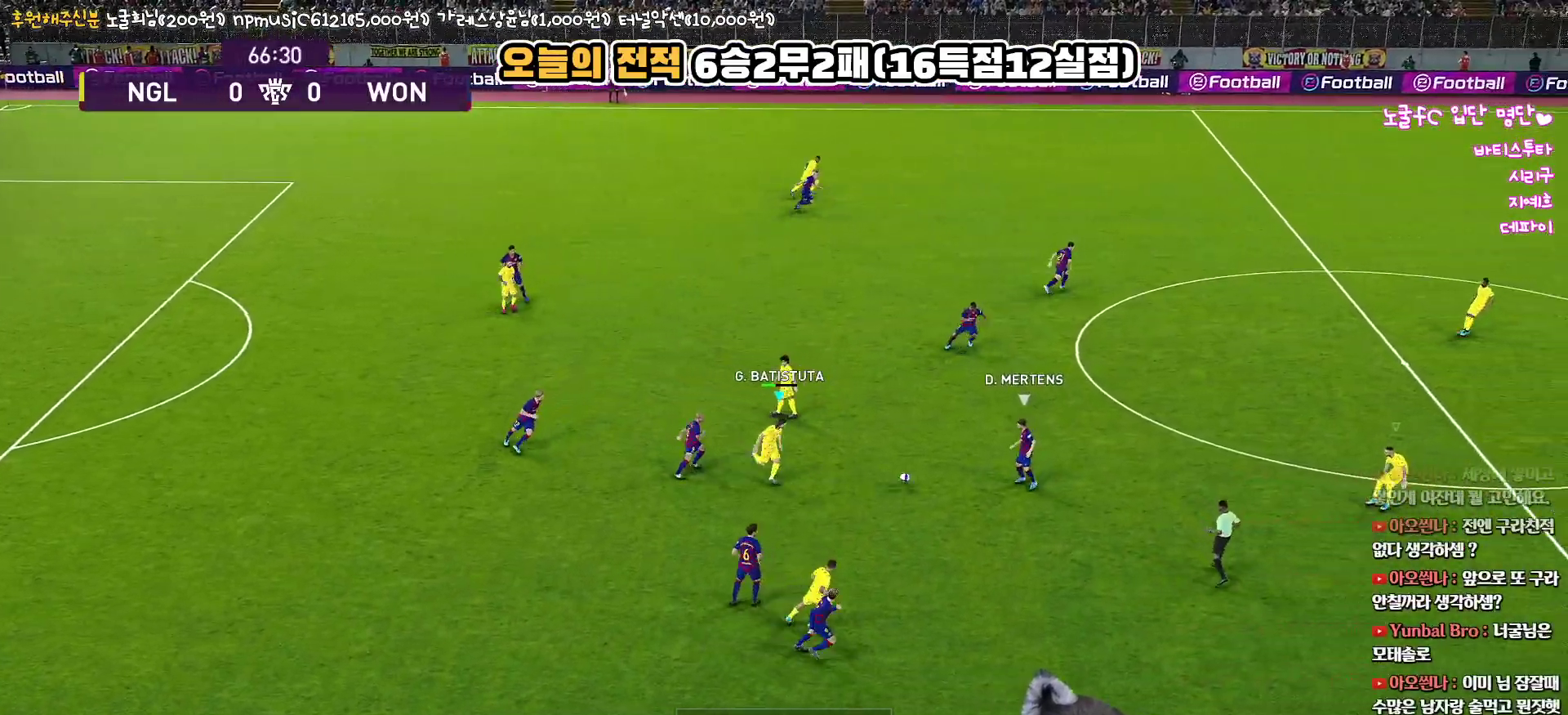
{"buttons": ["SQUARE", "R1", "R2"], "left_stick": "up", "right_stick": "center", "events": [[17, "L1", "up"], [67, "left_stick", "up-left"], [167, "left_stick", "up"]]}
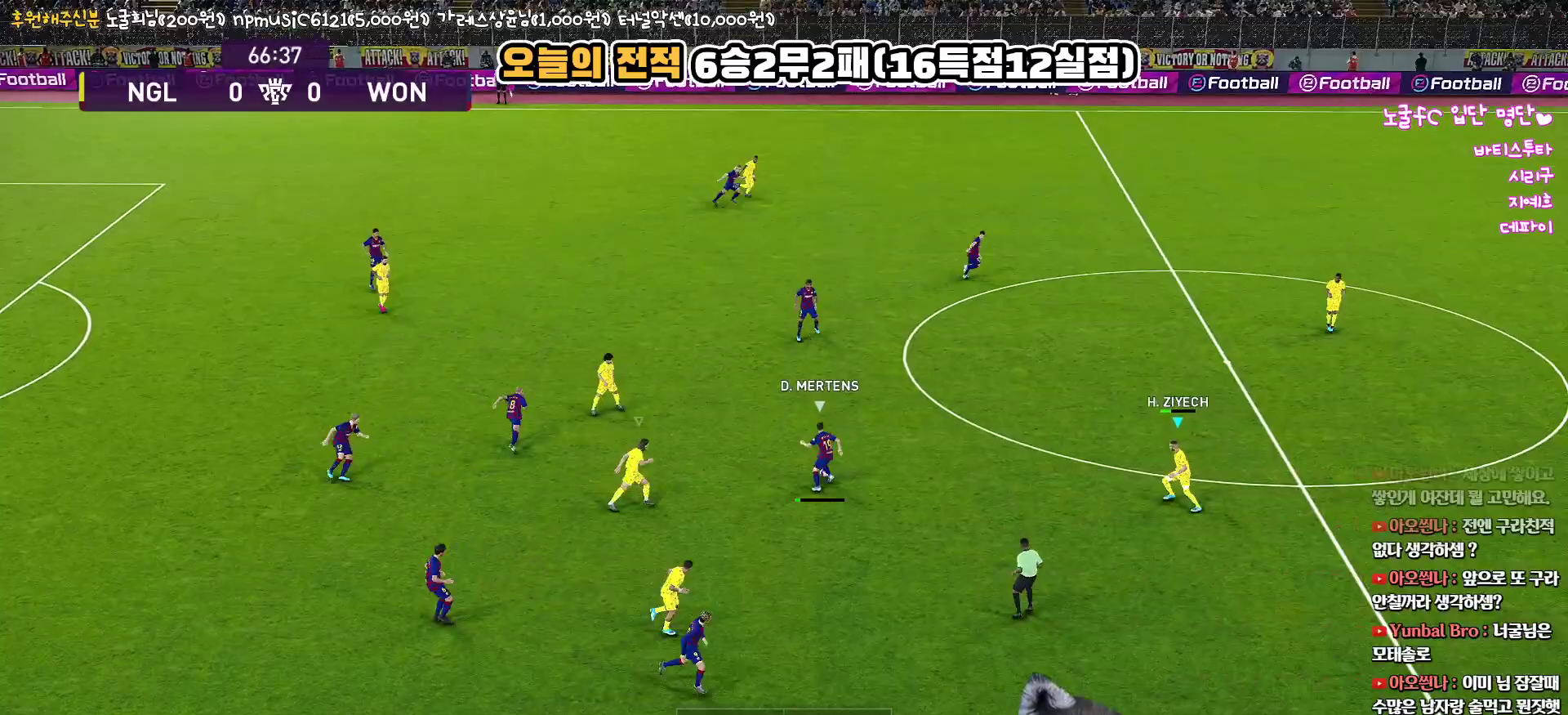
{"buttons": ["SQUARE", "R1", "R2", "L3"], "left_stick": "up-left", "right_stick": "center", "events": [[100, "SQUARE", "up"], [300, "right_stick", "up-right"], [350, "right_stick", "center"], [417, "L3", "down"], [417, "left_stick", "up-left"], [467, "SQUARE", "down"]]}
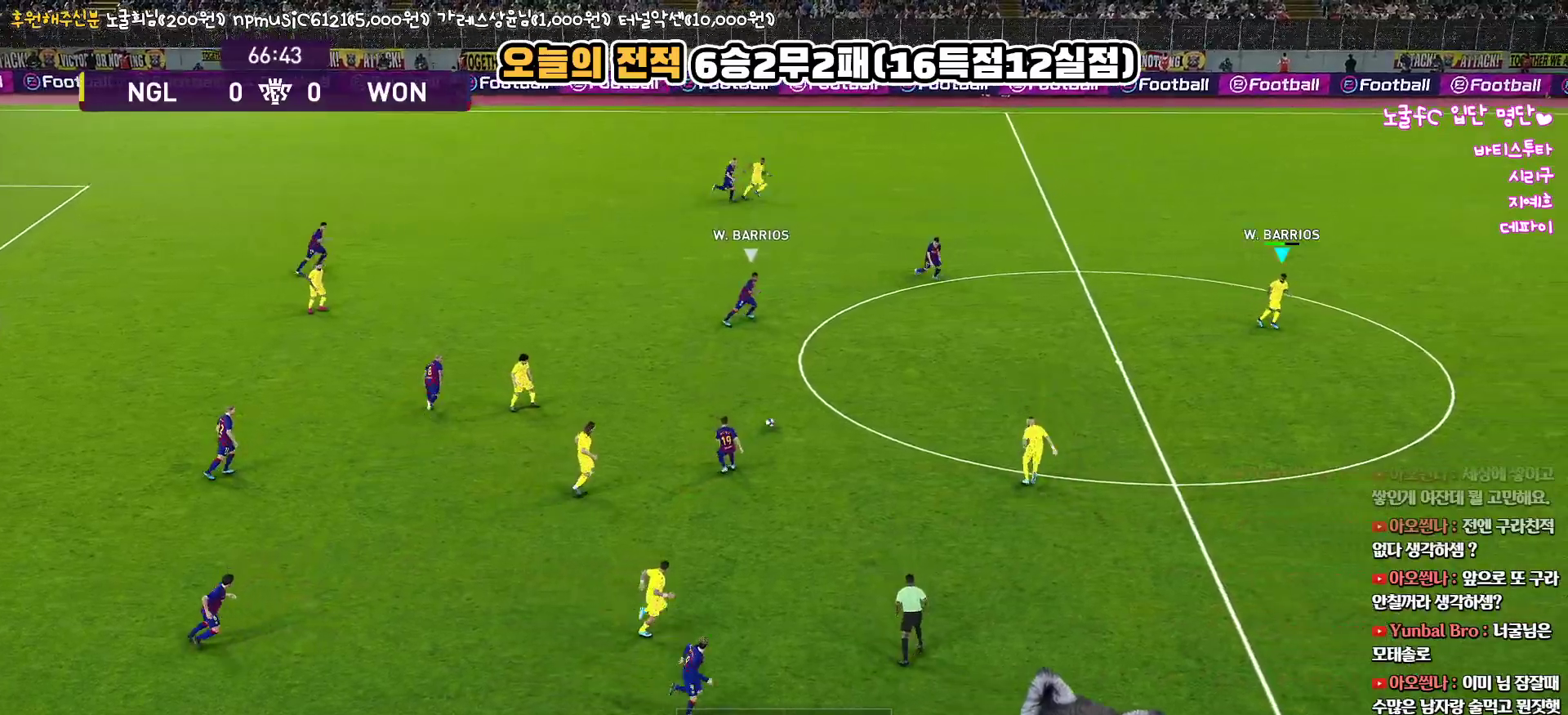
{"buttons": ["R1", "R2"], "left_stick": "up-right", "right_stick": "center", "events": [[300, "left_stick", "up"], [317, "L3", "up"], [317, "SQUARE", "up"], [450, "left_stick", "up-right"]]}
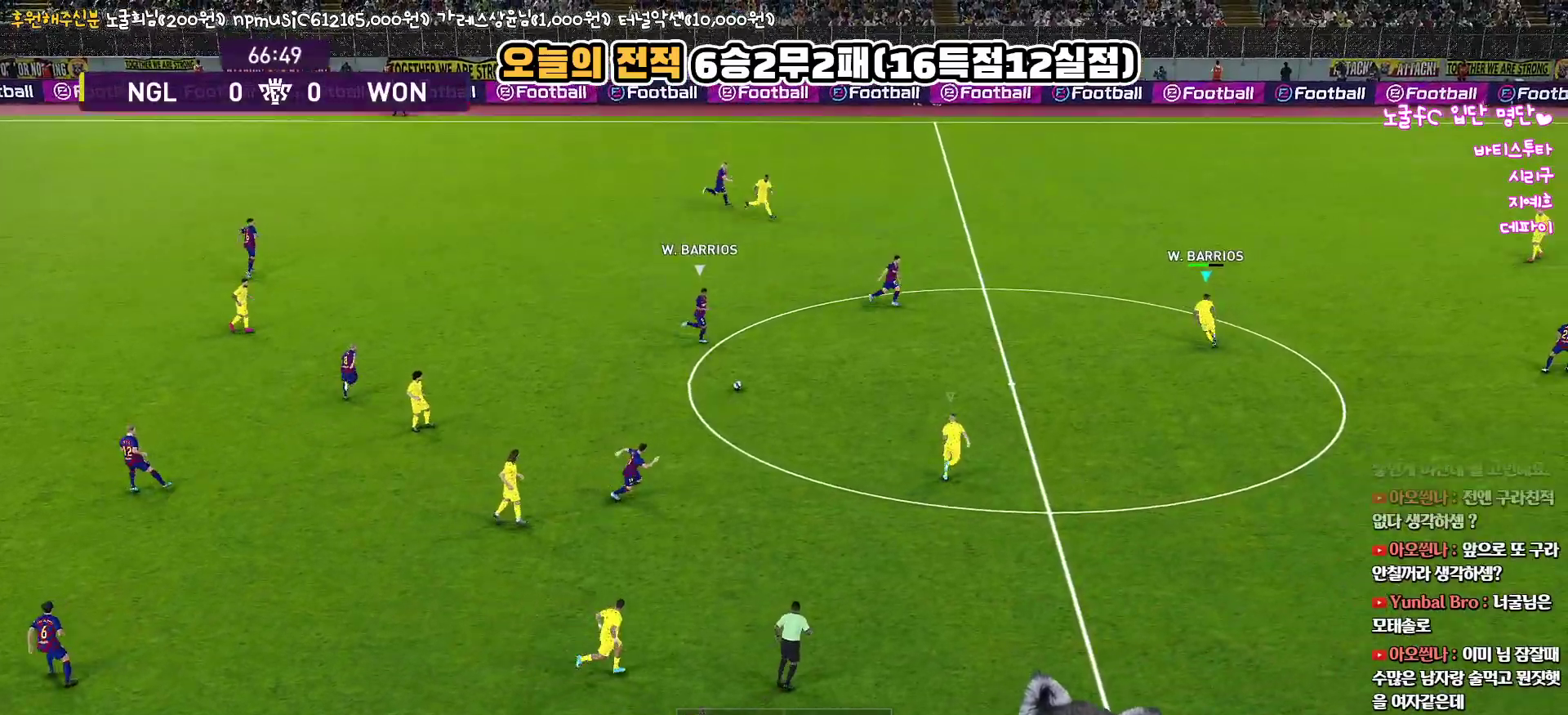
{"buttons": ["R1", "R2", "L3"], "left_stick": "right", "right_stick": "center", "events": [[317, "left_stick", "right"], [400, "L3", "down"]]}
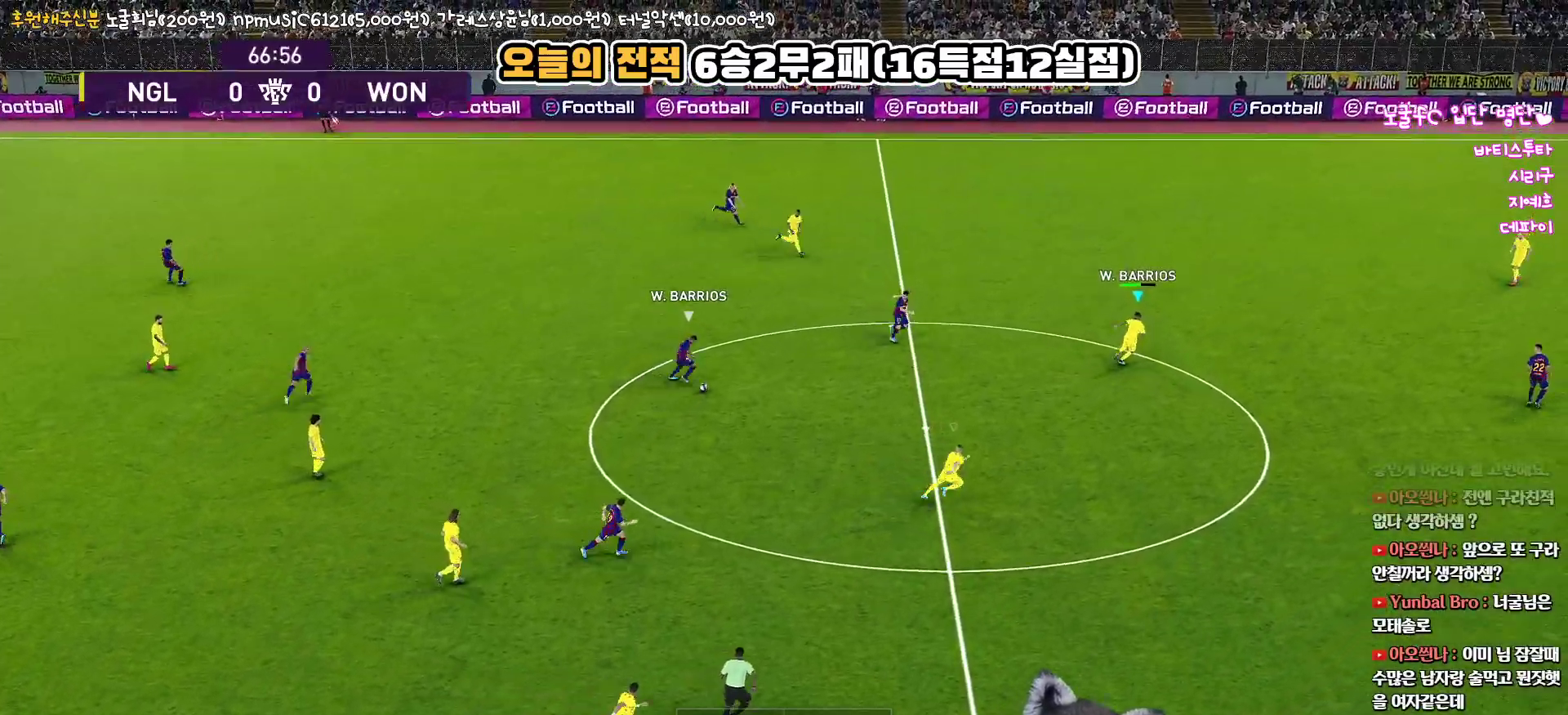
{"buttons": ["R1", "R2", "L3"], "left_stick": "down-right", "right_stick": "center", "events": [[100, "left_stick", "down-right"]]}
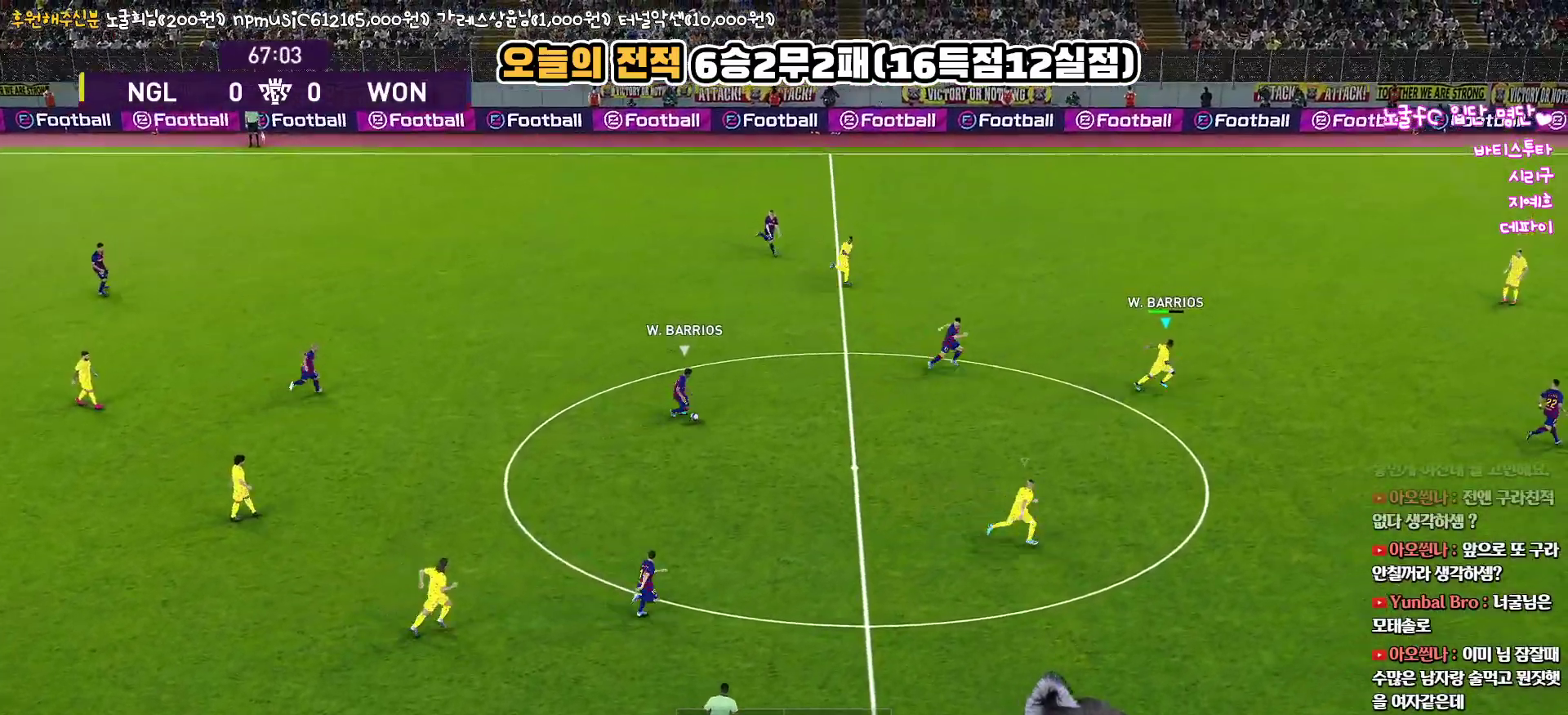
{"buttons": [], "left_stick": "down-right", "right_stick": "center", "events": [[350, "R2", "up"], [433, "L3", "up"], [433, "R1", "up"]]}
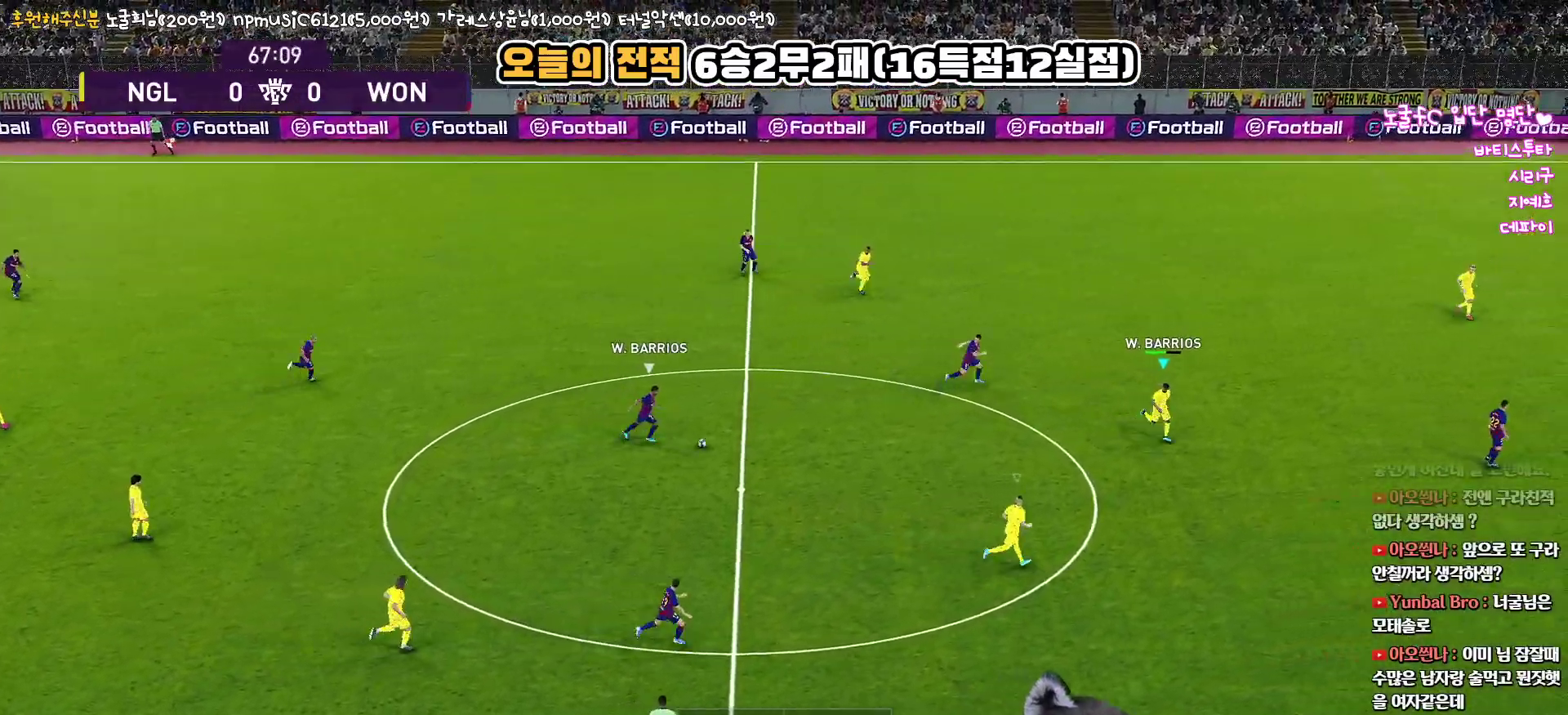
{"buttons": ["R1", "R2"], "left_stick": "up-right", "right_stick": "center", "events": [[67, "R2", "down"], [117, "R1", "down"], [117, "left_stick", "right"], [417, "left_stick", "up-right"]]}
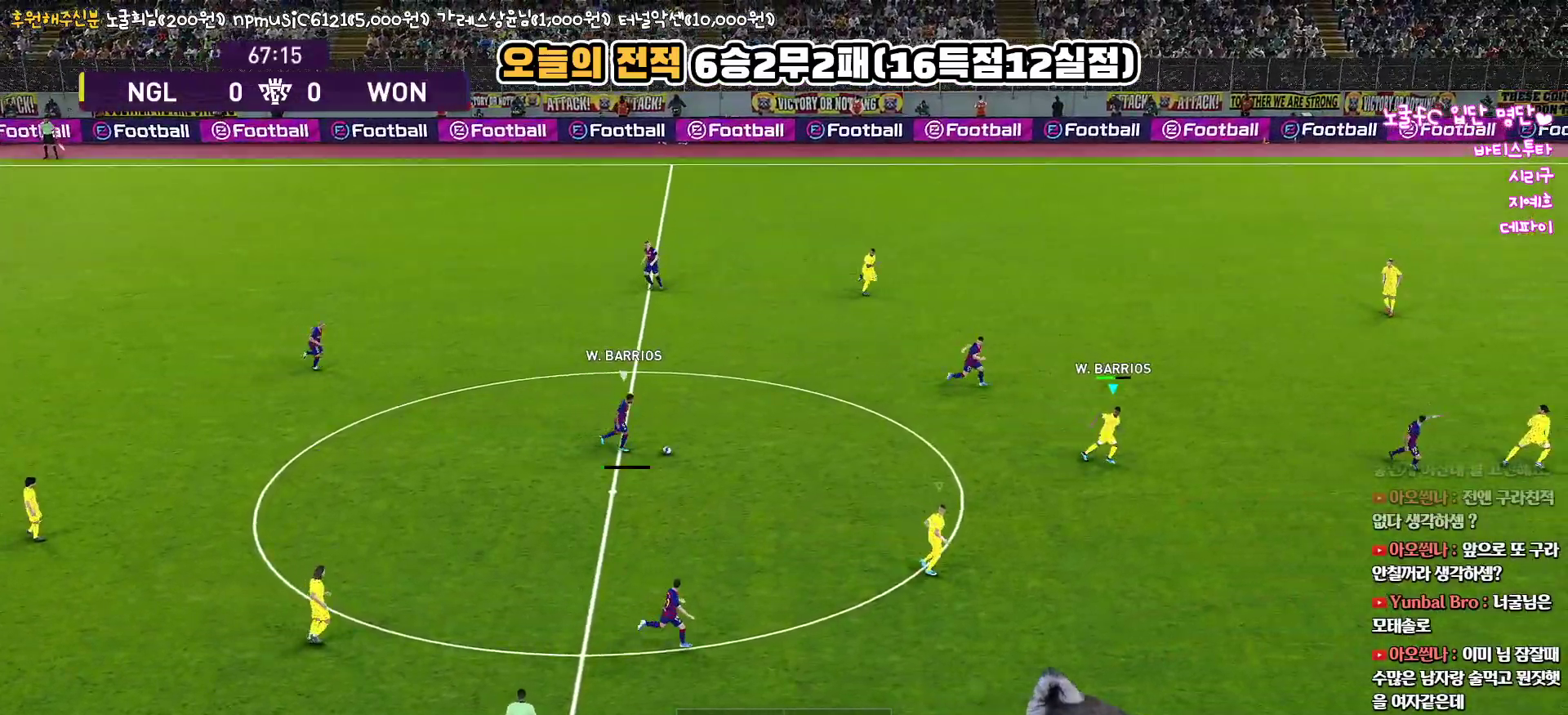
{"buttons": ["SQUARE", "R1", "R2"], "left_stick": "up", "right_stick": "center", "events": [[100, "SQUARE", "down"], [267, "left_stick", "up"]]}
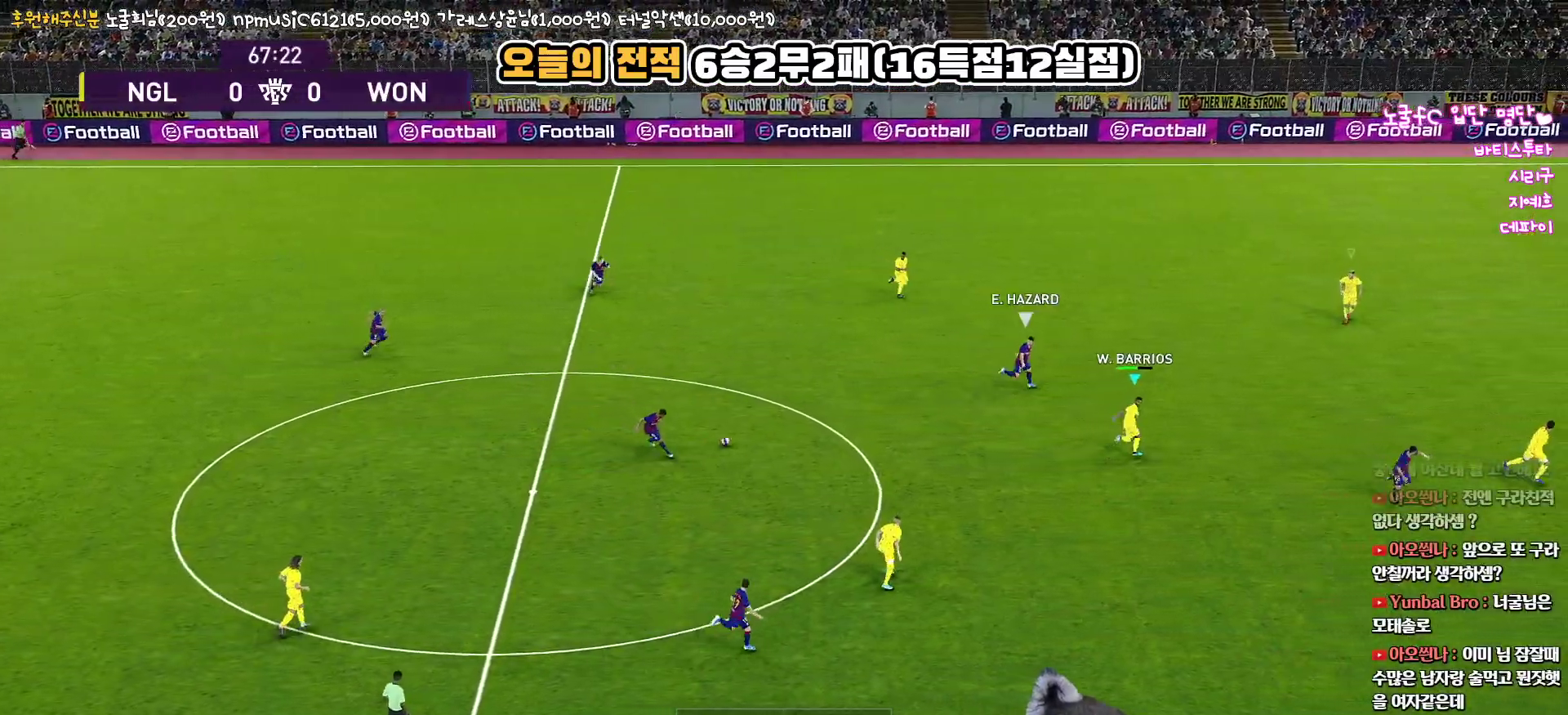
{"buttons": ["R1", "R2", "L3"], "left_stick": "left", "right_stick": "center", "events": [[67, "CROSS", "down"], [150, "left_stick", "up-left"], [217, "R2", "up"], [333, "CROSS", "up"], [333, "L3", "down"], [333, "SQUARE", "up"], [367, "R2", "down"], [450, "left_stick", "left"]]}
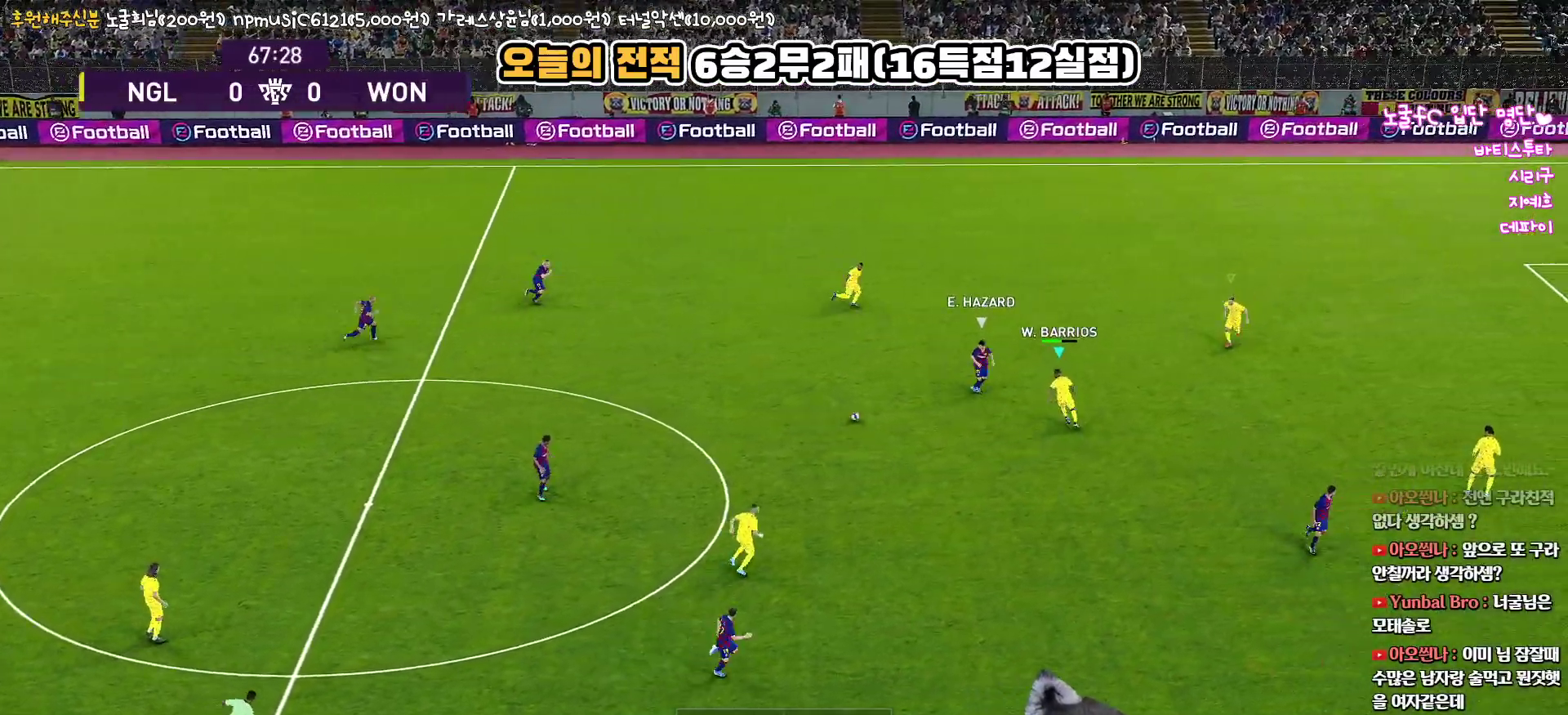
{"buttons": ["CROSS", "R1", "L3"], "left_stick": "up-left", "right_stick": "center", "events": [[183, "CROSS", "down"], [250, "R2", "up"], [450, "left_stick", "up-left"]]}
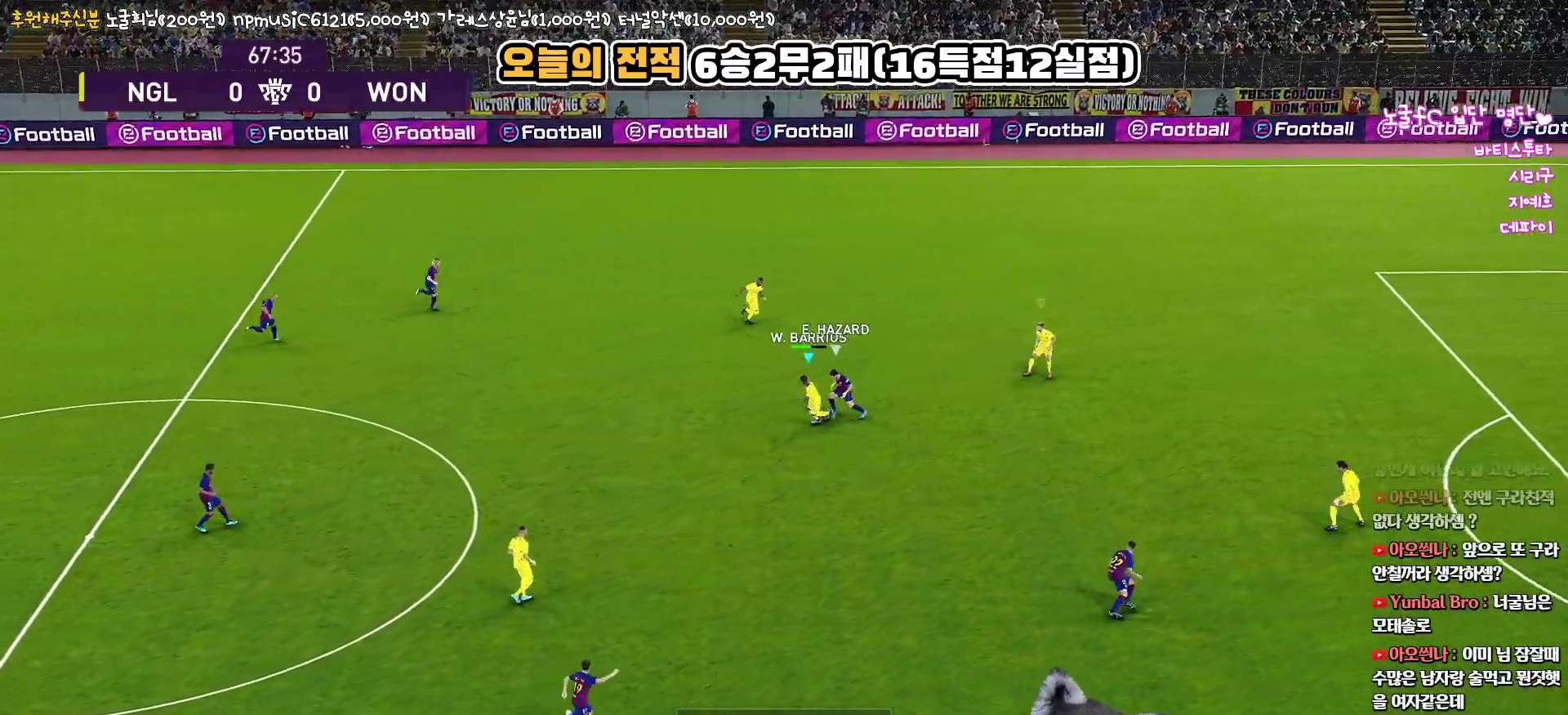
{"buttons": ["CROSS", "R1", "L3"], "left_stick": "right", "right_stick": "center", "events": [[267, "L3", "up"], [333, "L3", "down"], [333, "left_stick", "up-right"], [383, "left_stick", "right"]]}
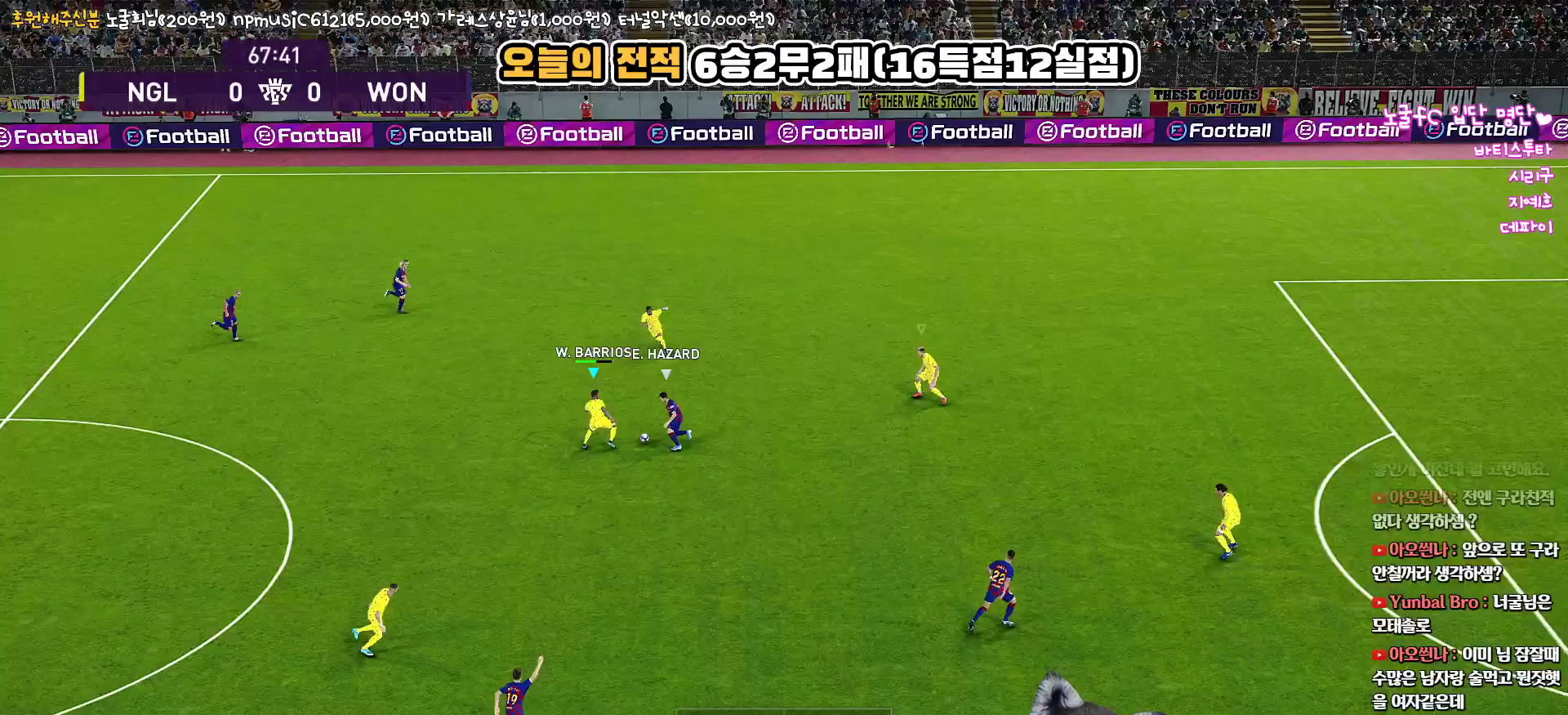
{"buttons": ["CROSS", "R1"], "left_stick": "up", "right_stick": "center", "events": [[300, "L3", "up"], [300, "left_stick", "up"]]}
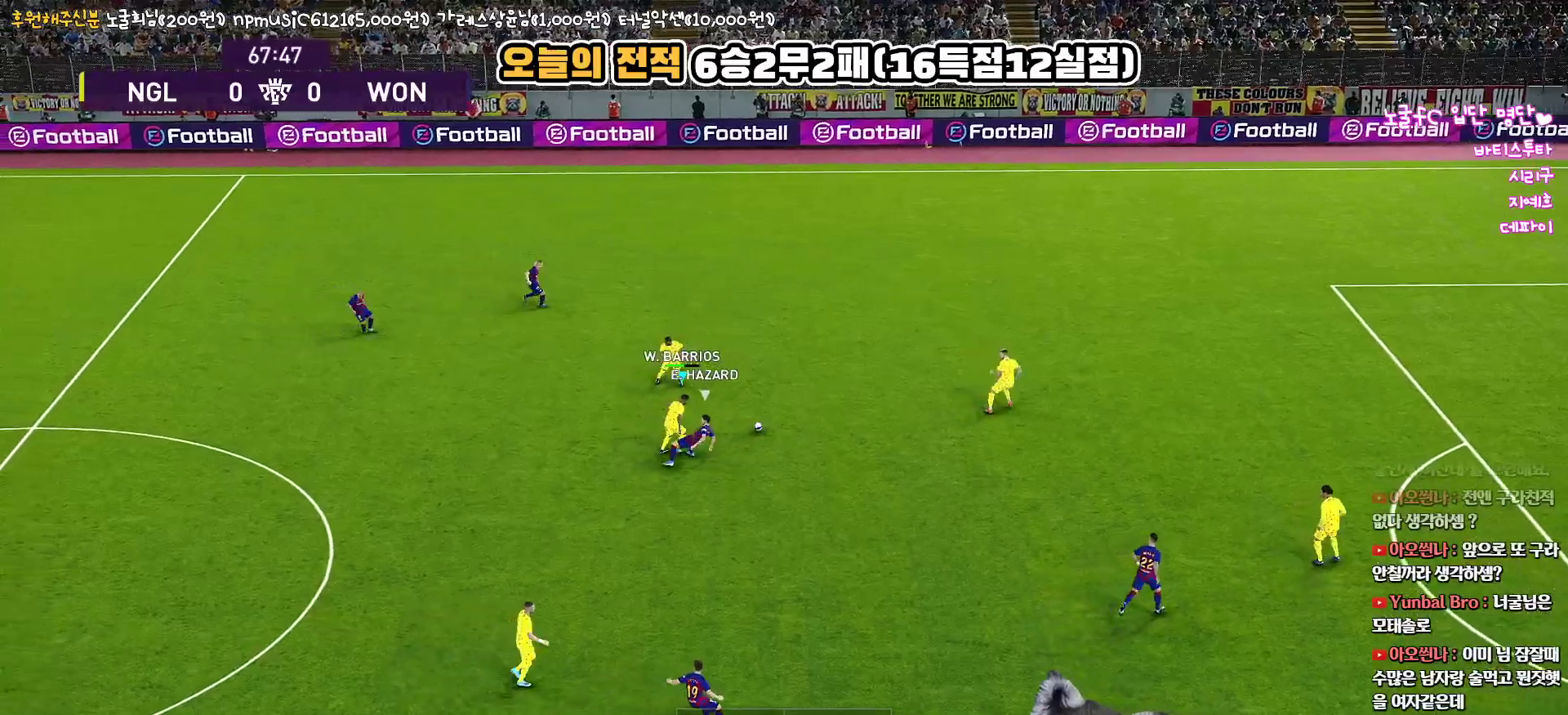
{"buttons": ["L3"], "left_stick": "up", "right_stick": "center", "events": [[400, "L3", "down"], [450, "CROSS", "up"], [483, "R1", "up"]]}
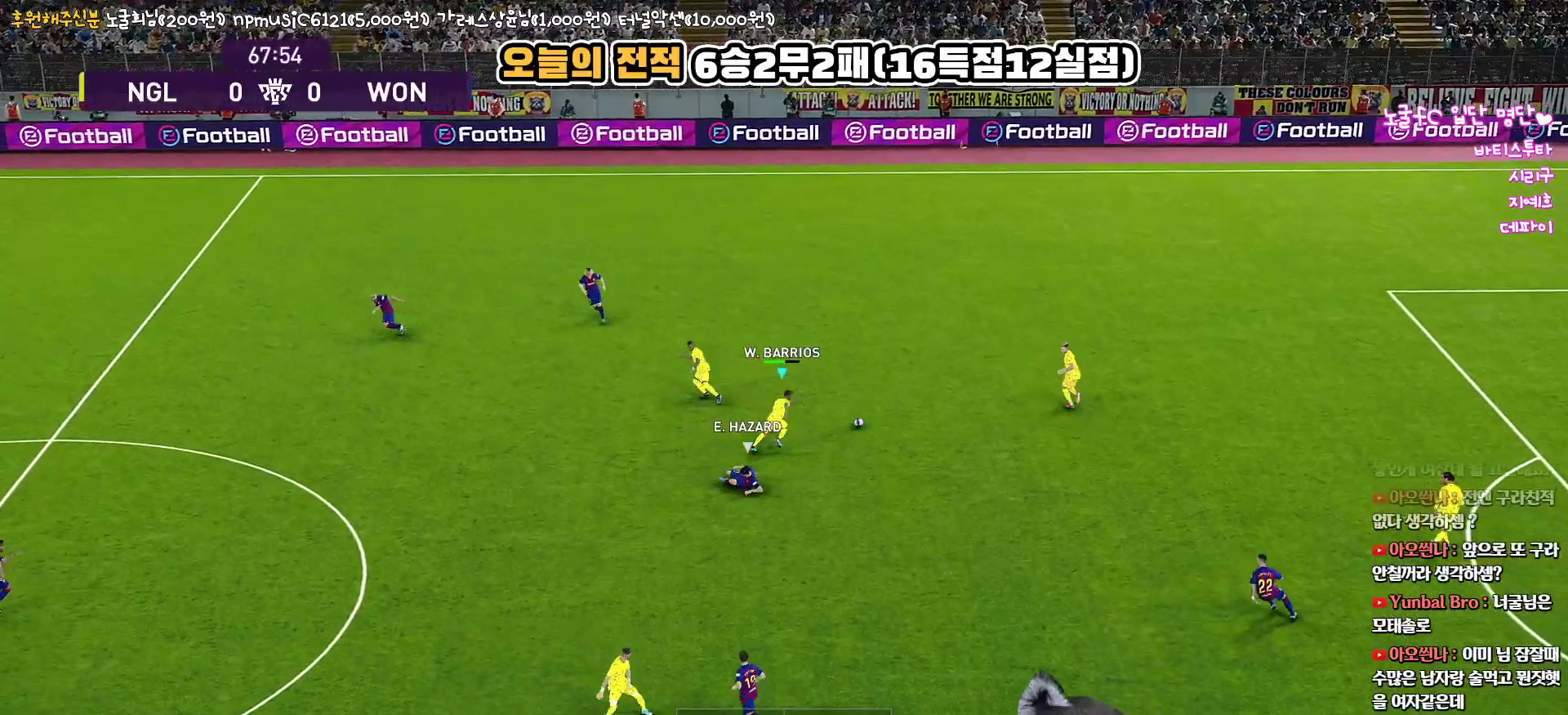
{"buttons": ["L3"], "left_stick": "up-left", "right_stick": "center", "events": [[50, "left_stick", "up-left"]]}
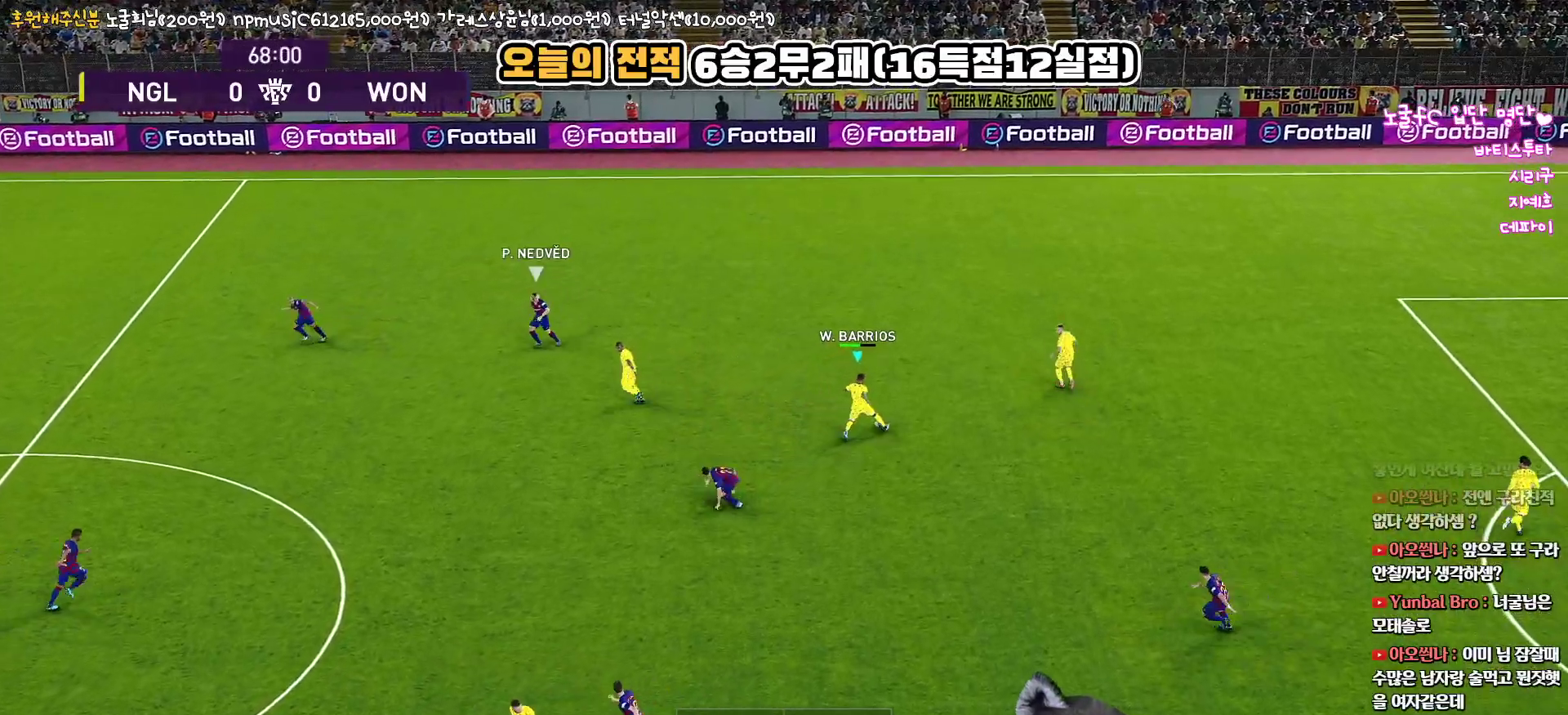
{"buttons": ["L3"], "left_stick": "up-left", "right_stick": "center", "events": []}
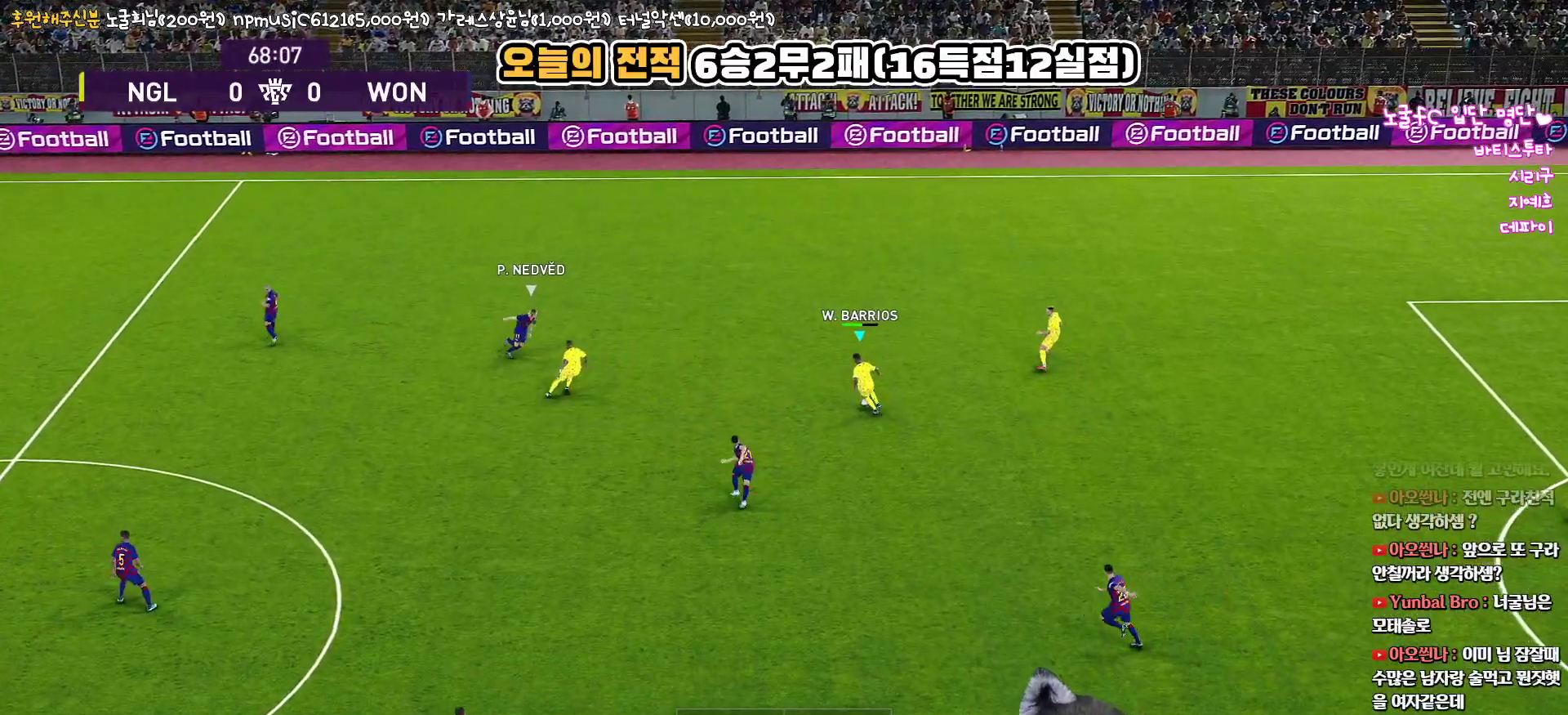
{"buttons": ["L3"], "left_stick": "up-left", "right_stick": "center", "events": [[50, "CROSS", "down"], [367, "CROSS", "up"]]}
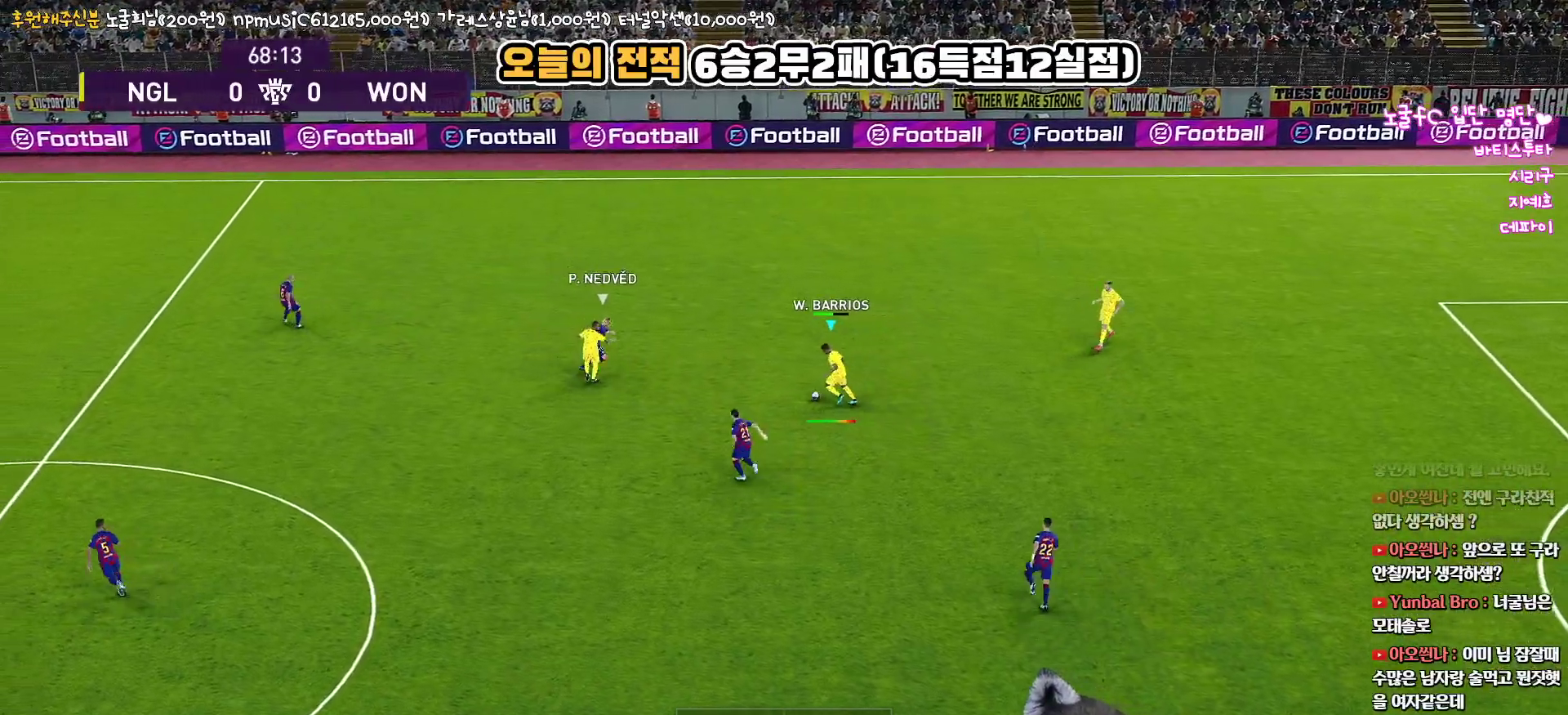
{"buttons": [], "left_stick": "up-left", "right_stick": "center", "events": [[467, "L3", "up"]]}
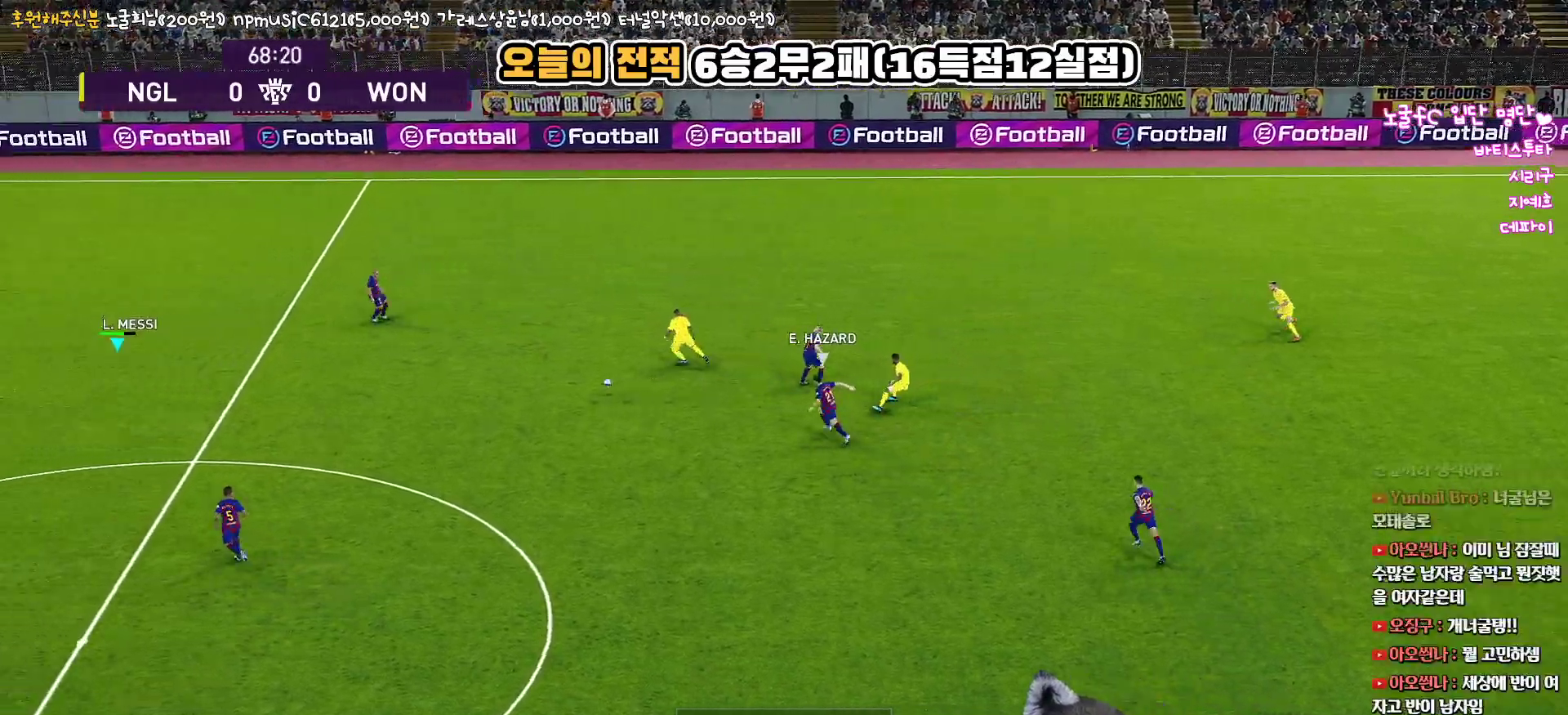
{"buttons": [], "left_stick": "right", "right_stick": "center", "events": [[117, "left_stick", "up-right"], [283, "left_stick", "right"]]}
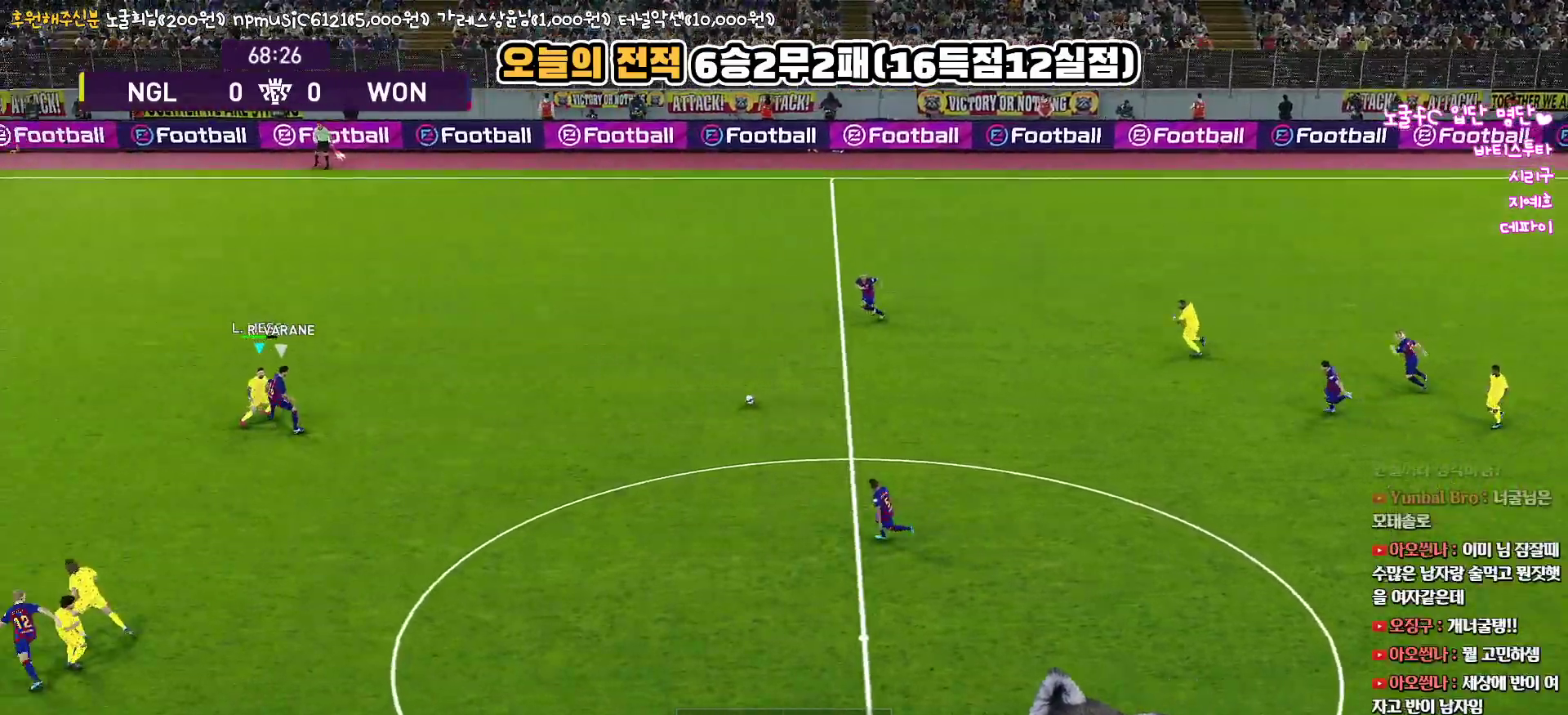
{"buttons": ["L3"], "left_stick": "right", "right_stick": "center", "events": [[17, "L3", "down"]]}
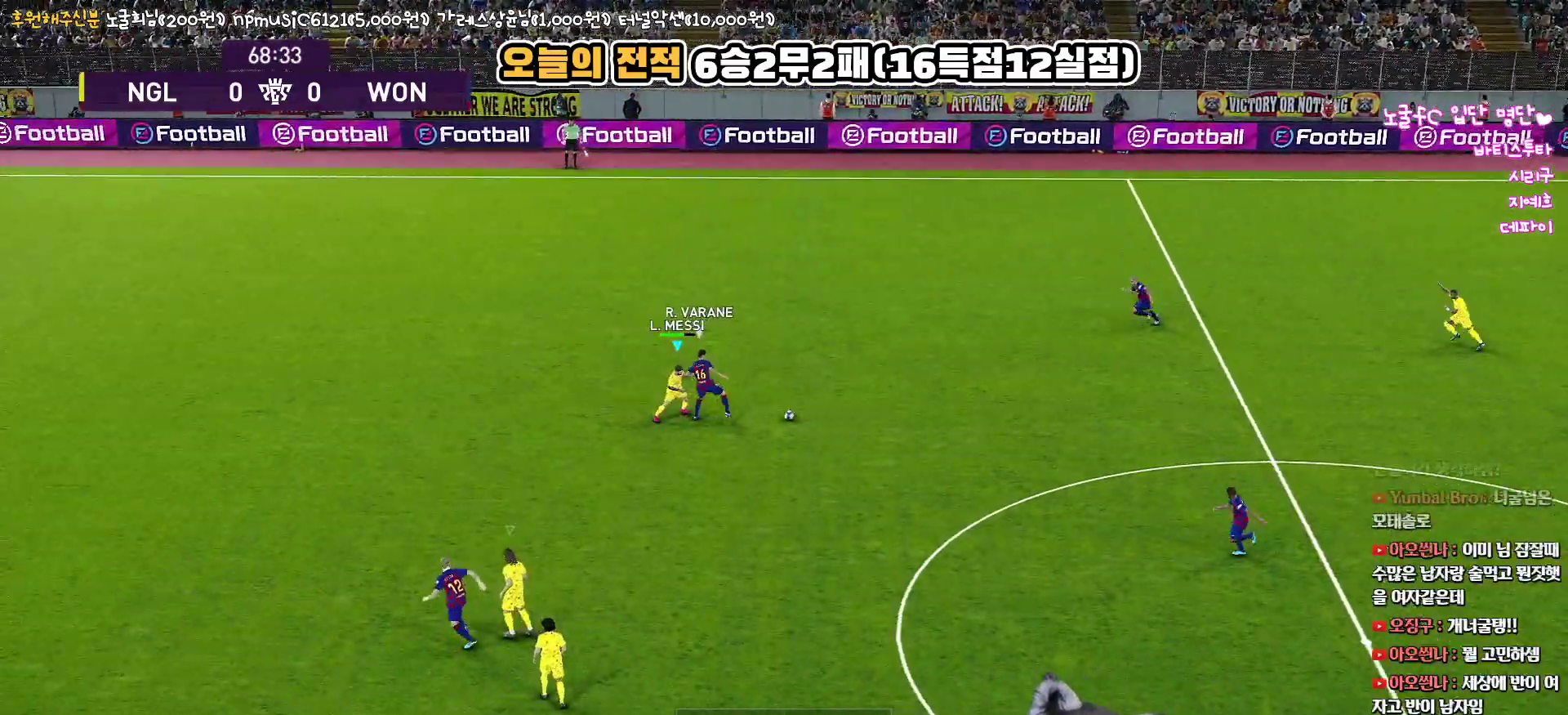
{"buttons": ["CROSS", "R1", "L3"], "left_stick": "right", "right_stick": "center", "events": [[100, "R1", "down"], [400, "CROSS", "down"]]}
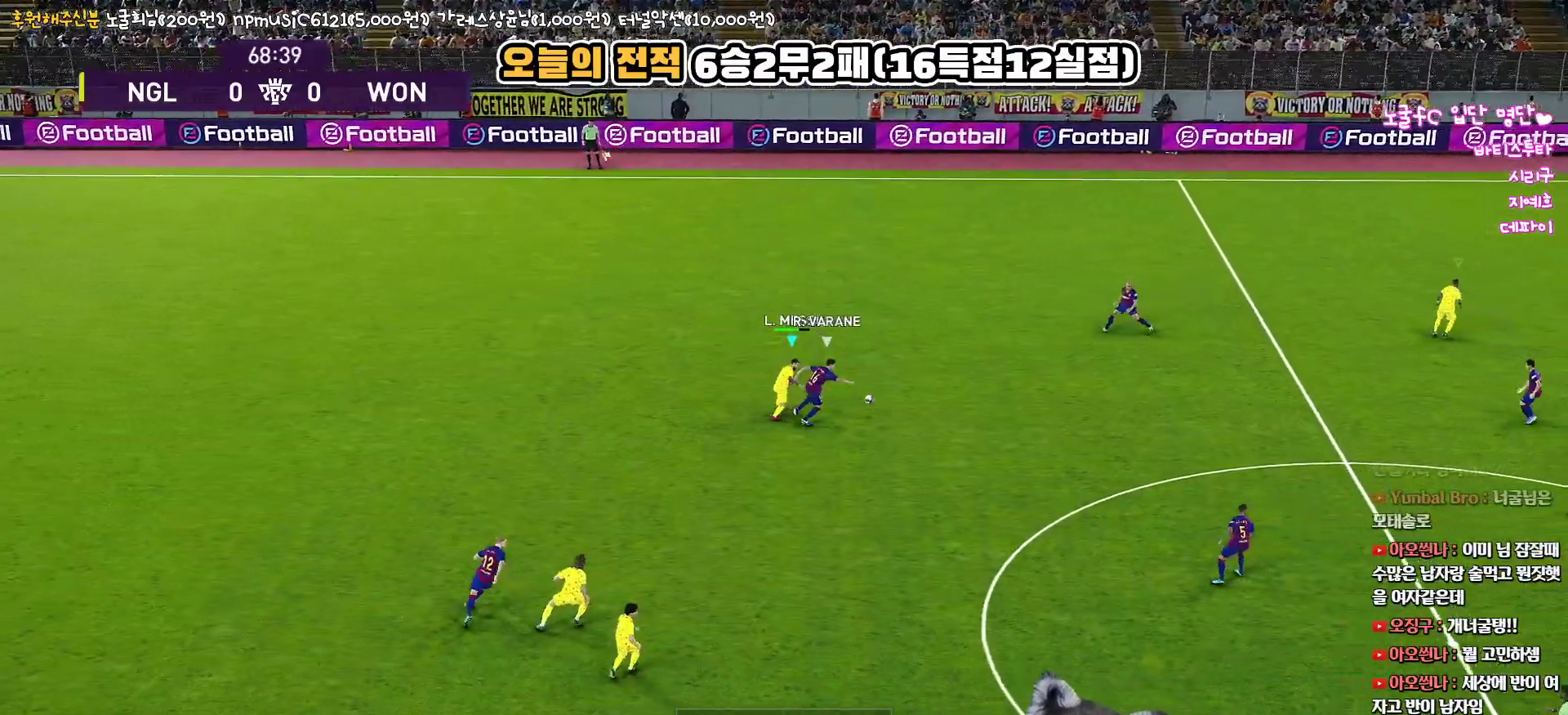
{"buttons": ["CROSS", "R1", "L3"], "left_stick": "right", "right_stick": "center", "events": [[33, "CROSS", "up"], [67, "CROSS", "down"]]}
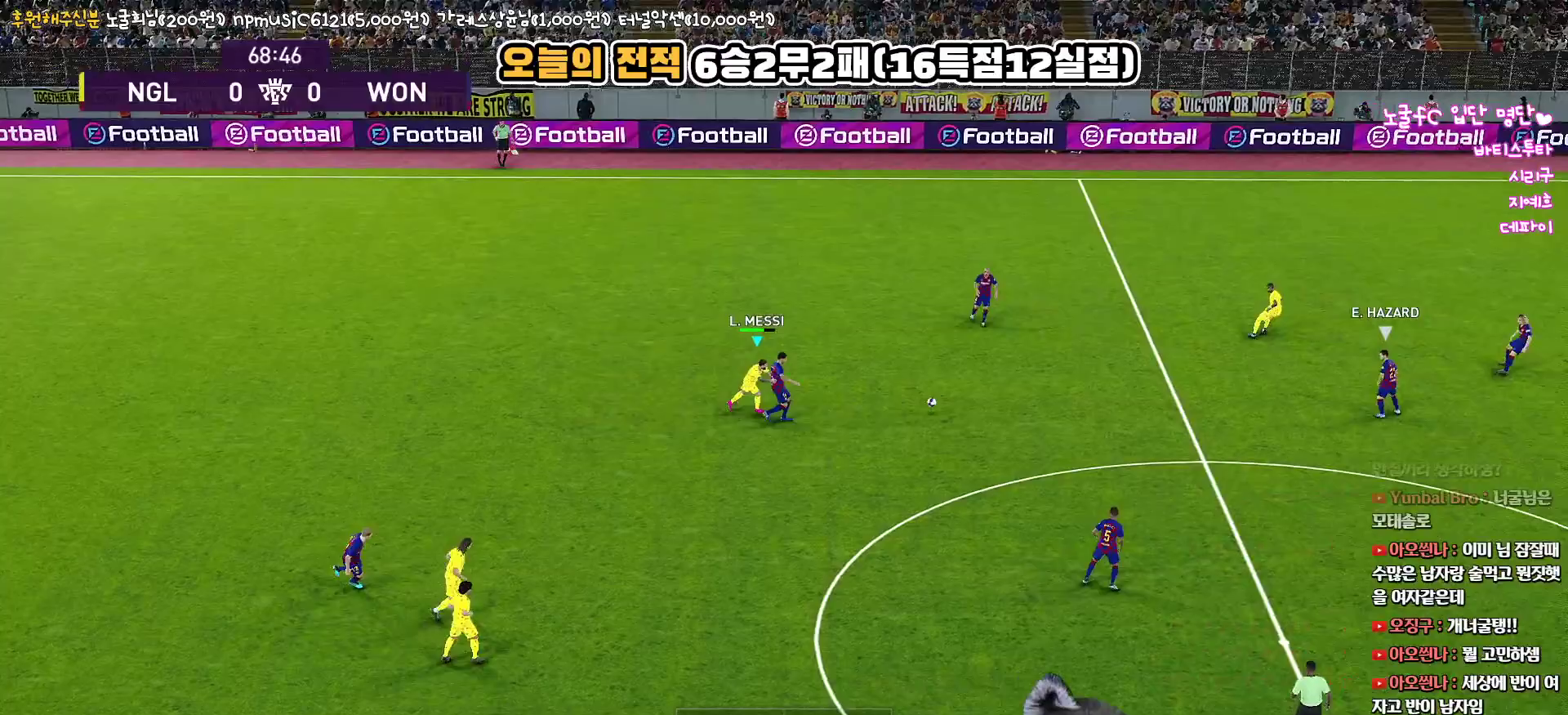
{"buttons": ["R1", "L3"], "left_stick": "down", "right_stick": "center", "events": [[117, "L3", "up"], [183, "L1", "down"], [233, "left_stick", "down"], [267, "CROSS", "up"], [400, "L1", "up"], [467, "L3", "down"]]}
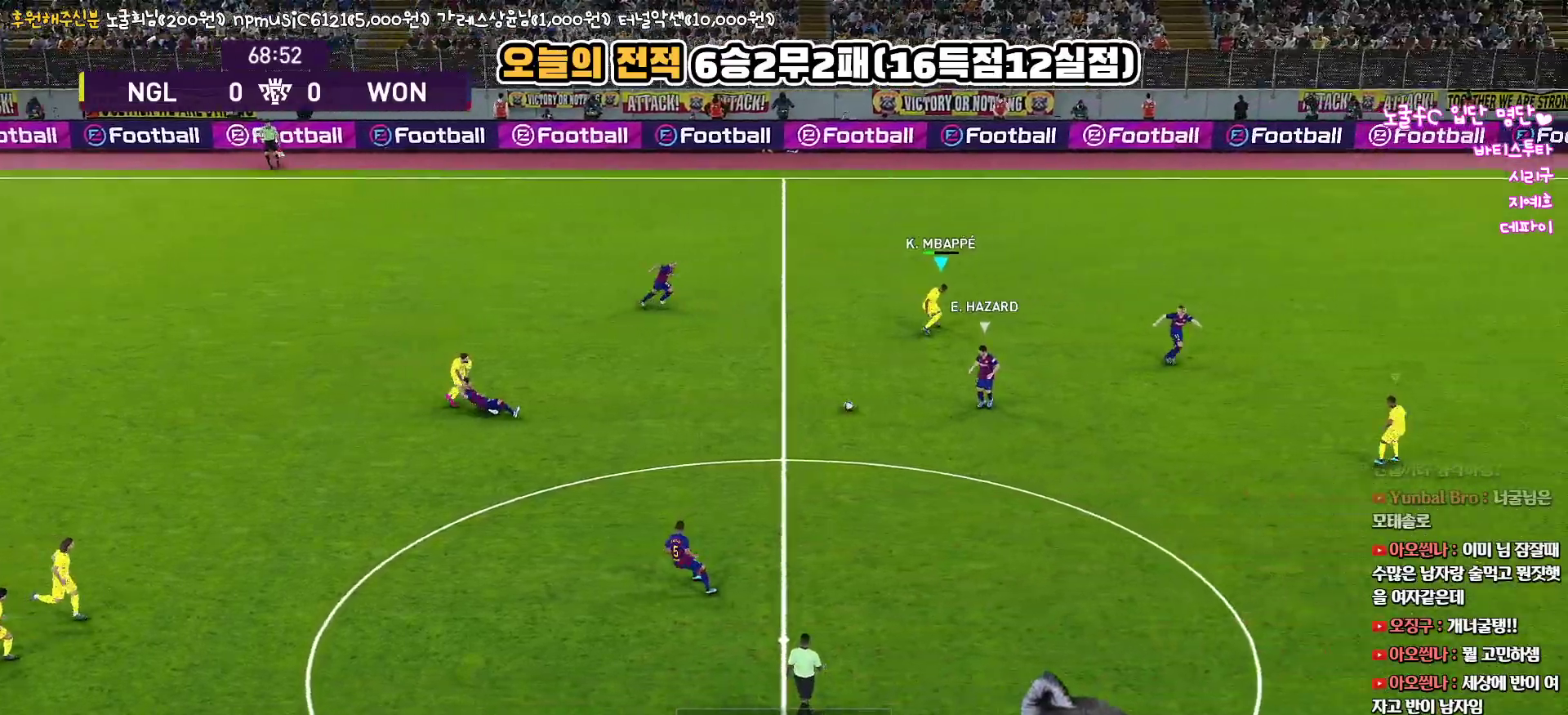
{"buttons": ["R1", "R2", "L3"], "left_stick": "down-right", "right_stick": "center", "events": [[150, "left_stick", "down-right"], [217, "R2", "down"]]}
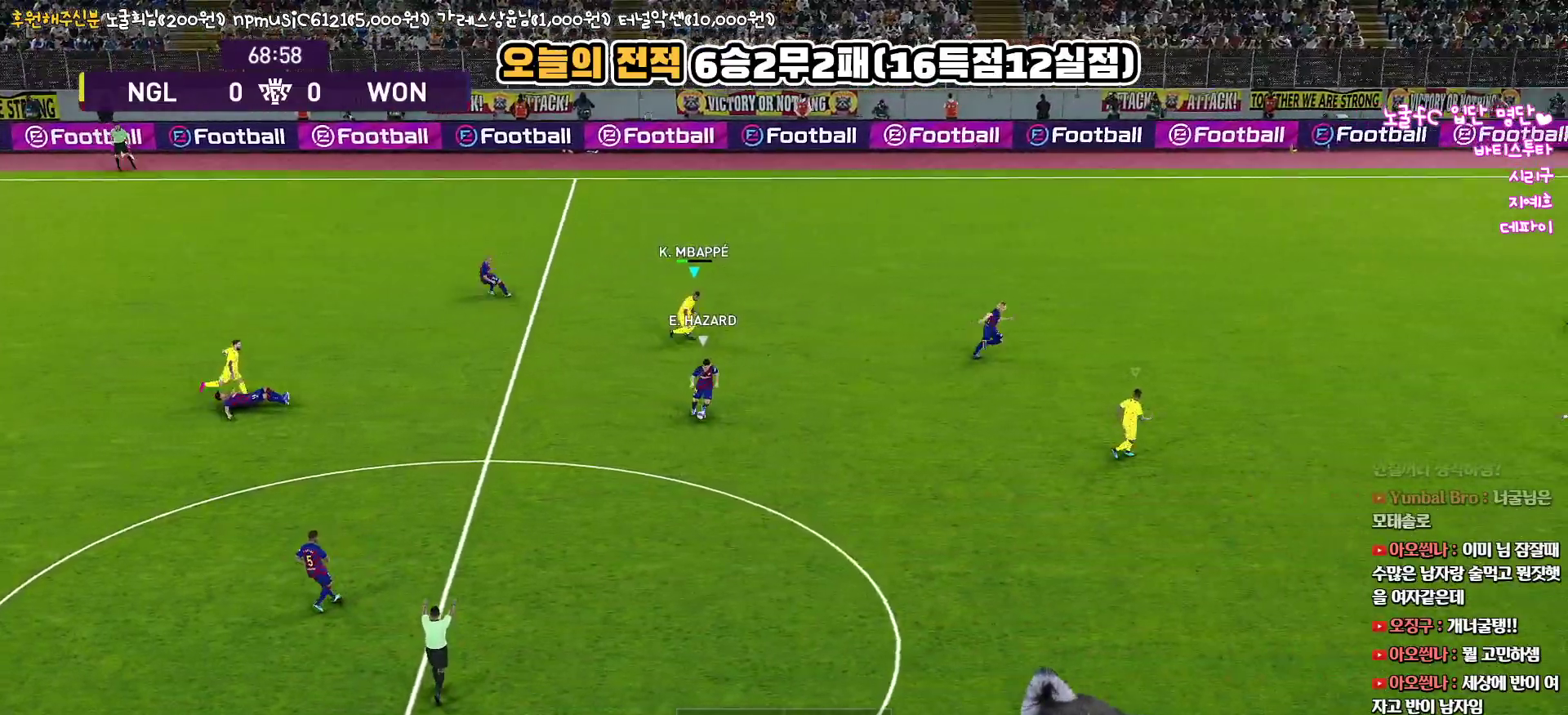
{"buttons": ["R1", "R2", "L3"], "left_stick": "down-right", "right_stick": "center", "events": [[67, "right_stick", "down-right"], [167, "right_stick", "center"]]}
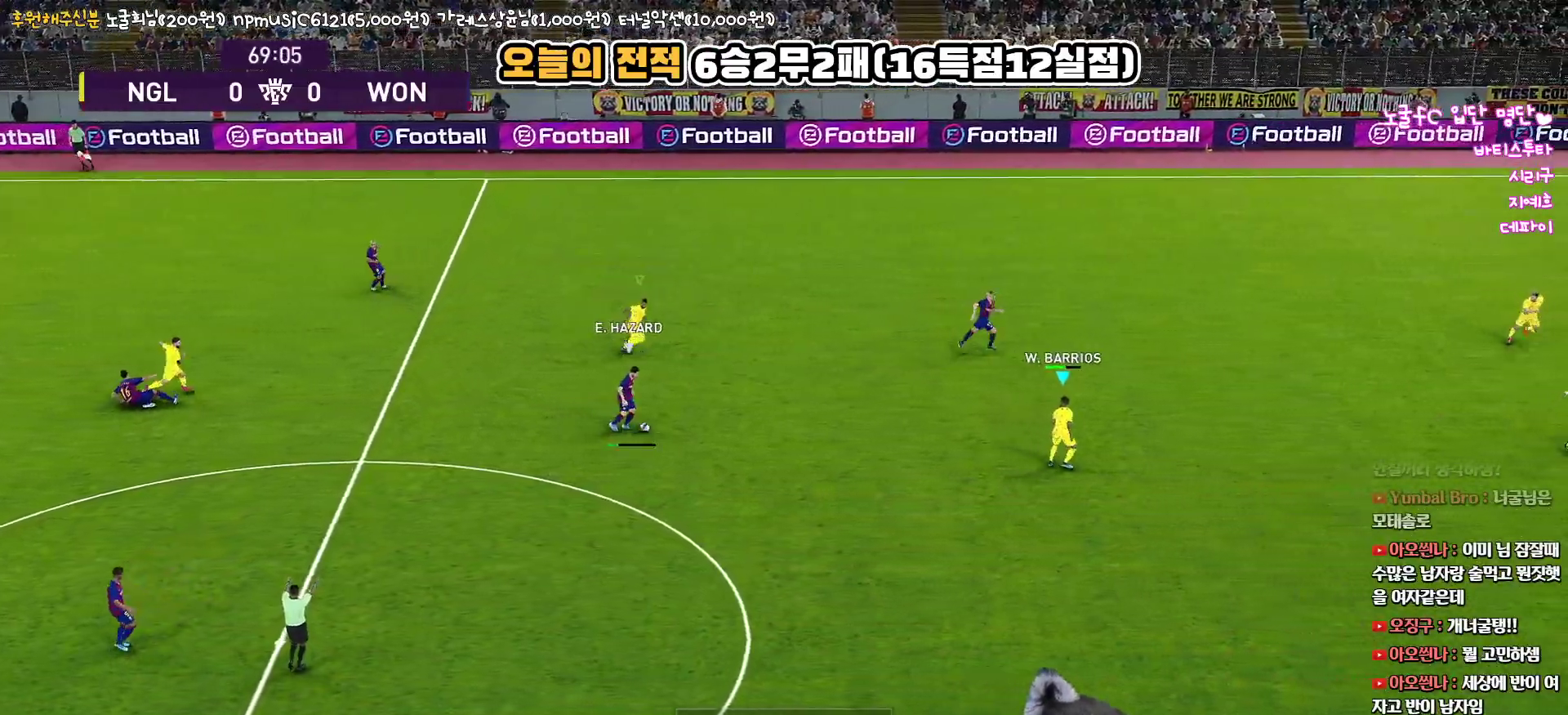
{"buttons": ["R1", "R2", "L3"], "left_stick": "down-right", "right_stick": "center", "events": []}
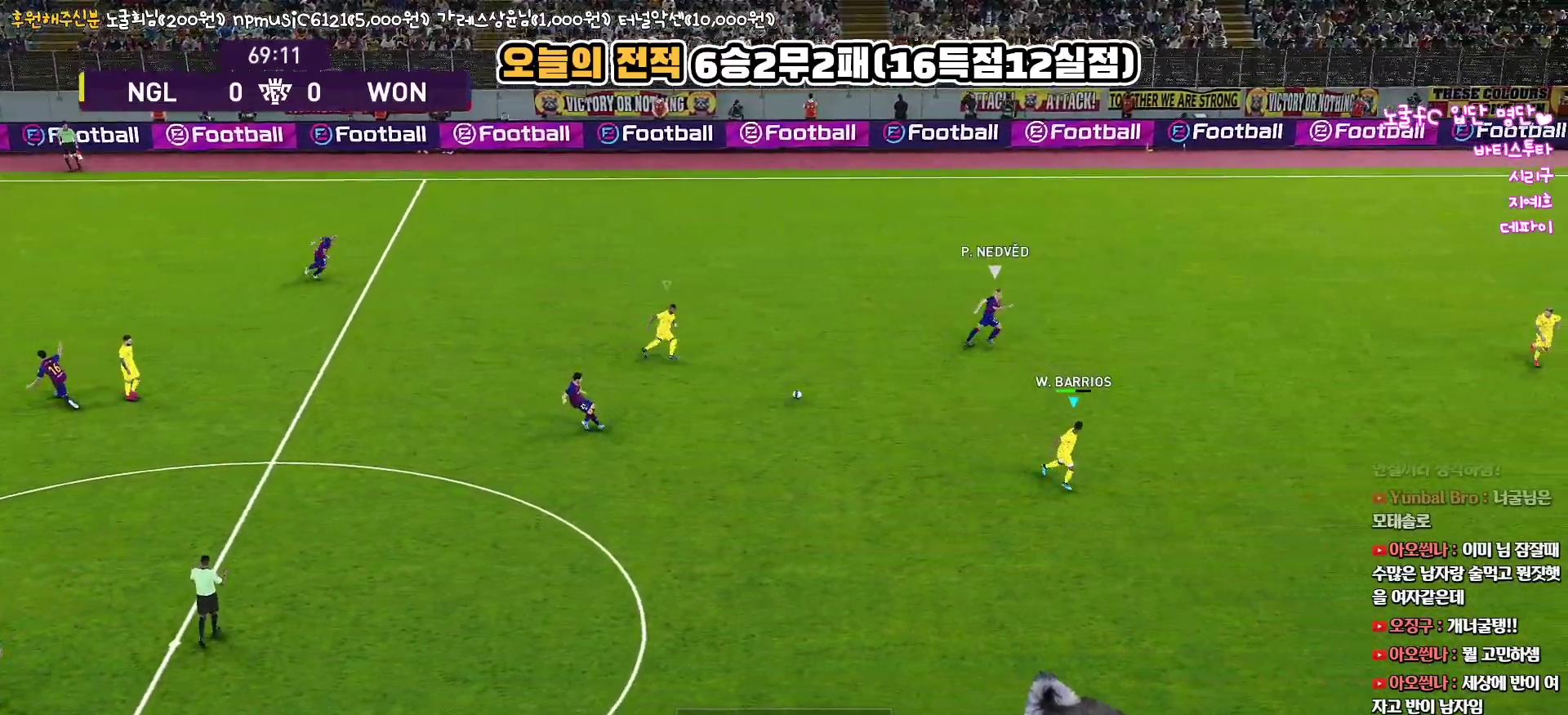
{"buttons": ["R1", "R2", "L3"], "left_stick": "right", "right_stick": "center", "events": [[250, "left_stick", "right"]]}
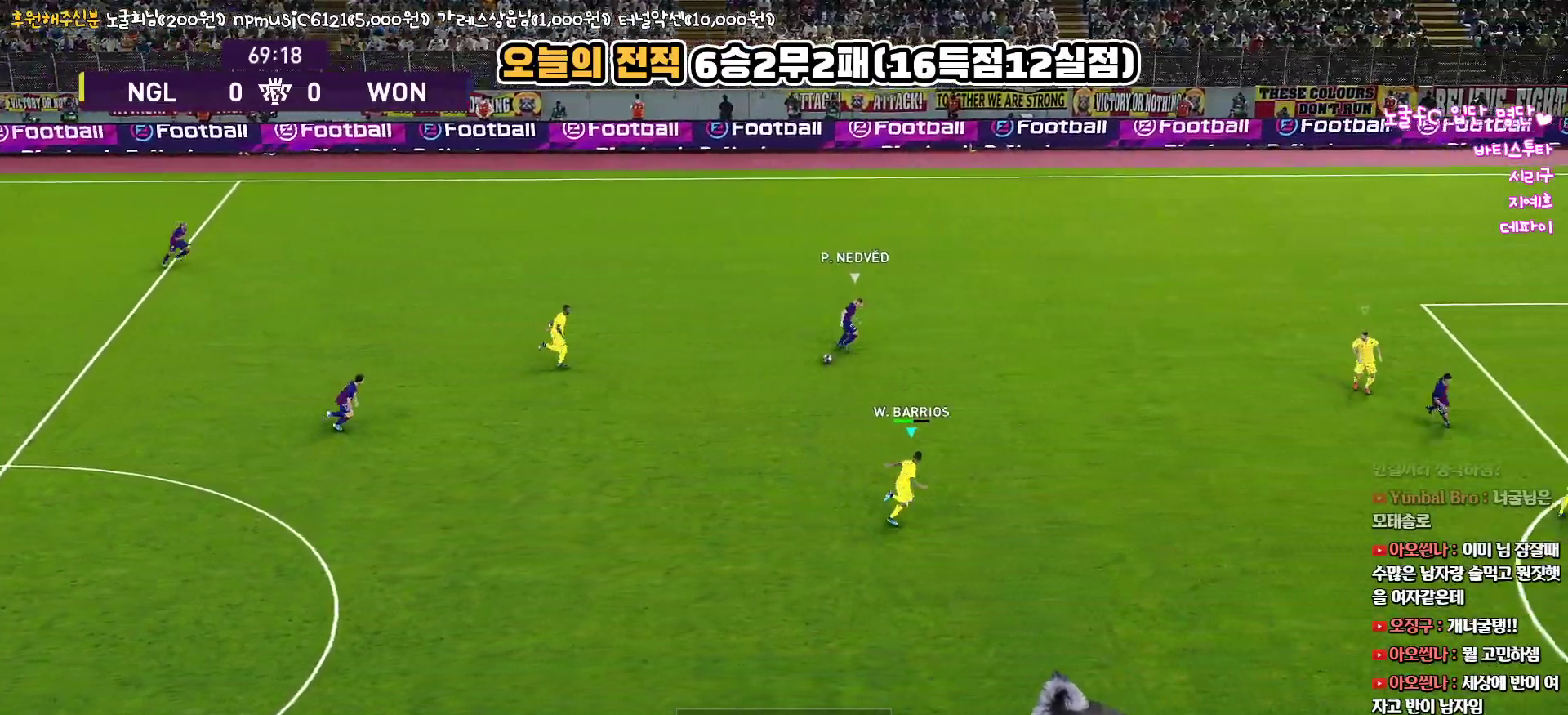
{"buttons": ["R1", "R2"], "left_stick": "right", "right_stick": "center", "events": [[67, "L3", "up"]]}